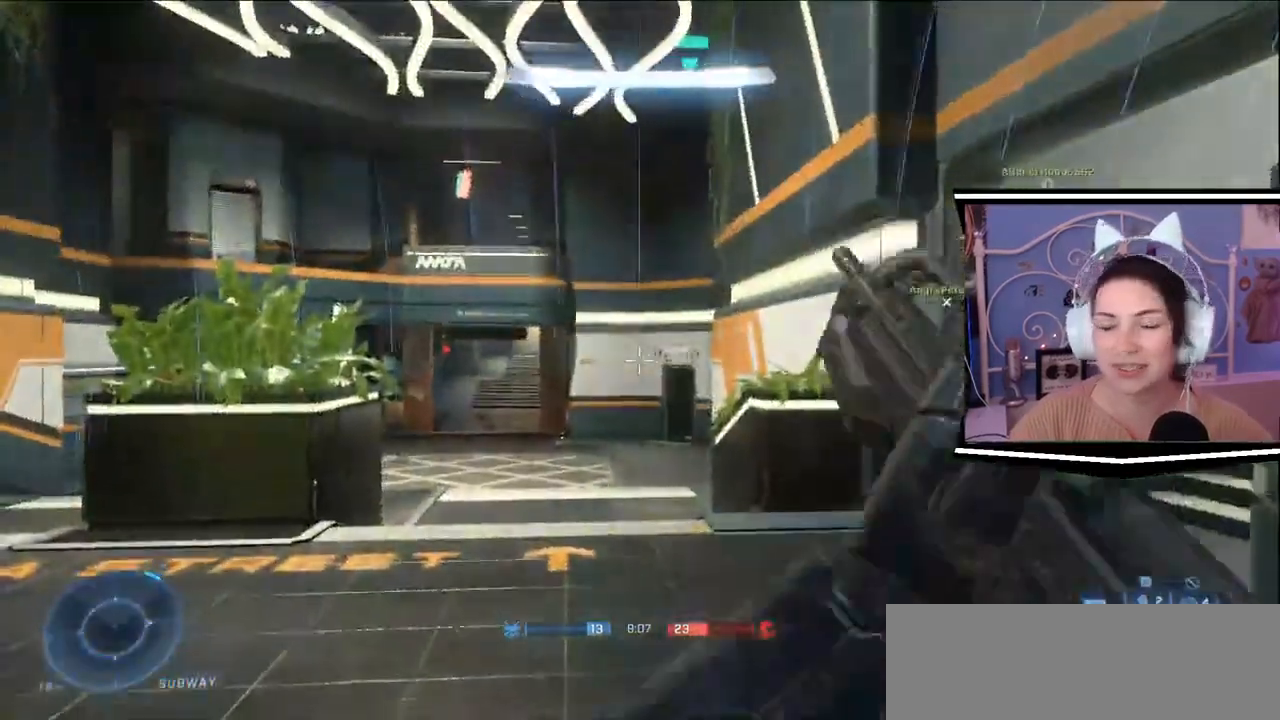
Gameplay with keyboard; each line is a JSON object with the keys held at the frame after it. "events" lists presses ("down") and releases ("up") of ".", "/", "0", "1", "2", "3", "4", "5", "6", "7", "8", "9", "a", "alt_l", "alt_r", "b", "backslash", "backspace", "c", "caps_lock", "comma", "ctrl_l", "ctrl_r", "d", "e", "equals", "escape", "f", "f1", "f10", "f11", "f12", "f2", "f3", "f4", "f5", "f6", "f7", "f8", "f9", "g", "h", "i", "j", "k", "l", "lbracket", "m", "minus", "n", "o", "p", "q", "quote", "r", "rbracket", "return", "s", "semicolon", "shift_l", "shift_r", "space", "t", "tab", "tilde", "u", "v", "w", "x", "y" and "z" between this image and that frame as [ms after this image, input, new state], when the widget could be followed in between. No other keys are recorded. Mouse input is not recorded.
{"keys": ["a", "w"], "events": [[217, "w", "down"], [351, "a", "down"]]}
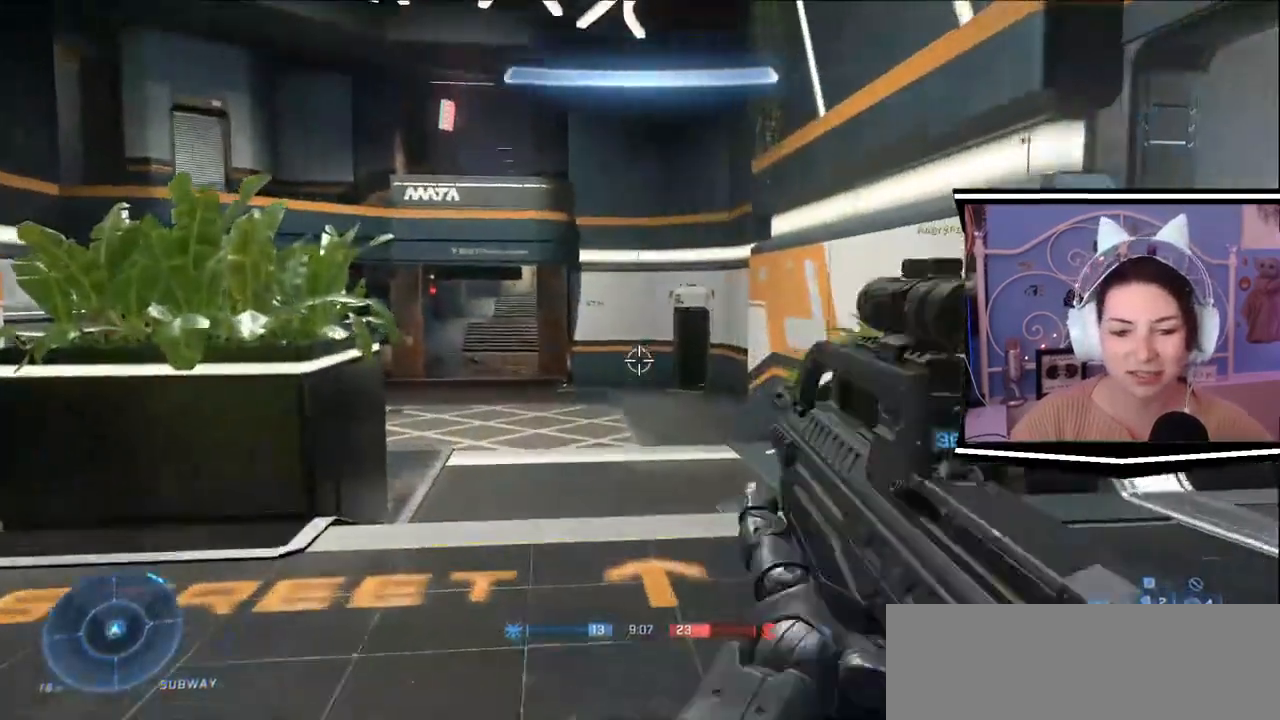
{"keys": ["w"], "events": [[50, "a", "up"], [283, "d", "down"], [400, "d", "up"]]}
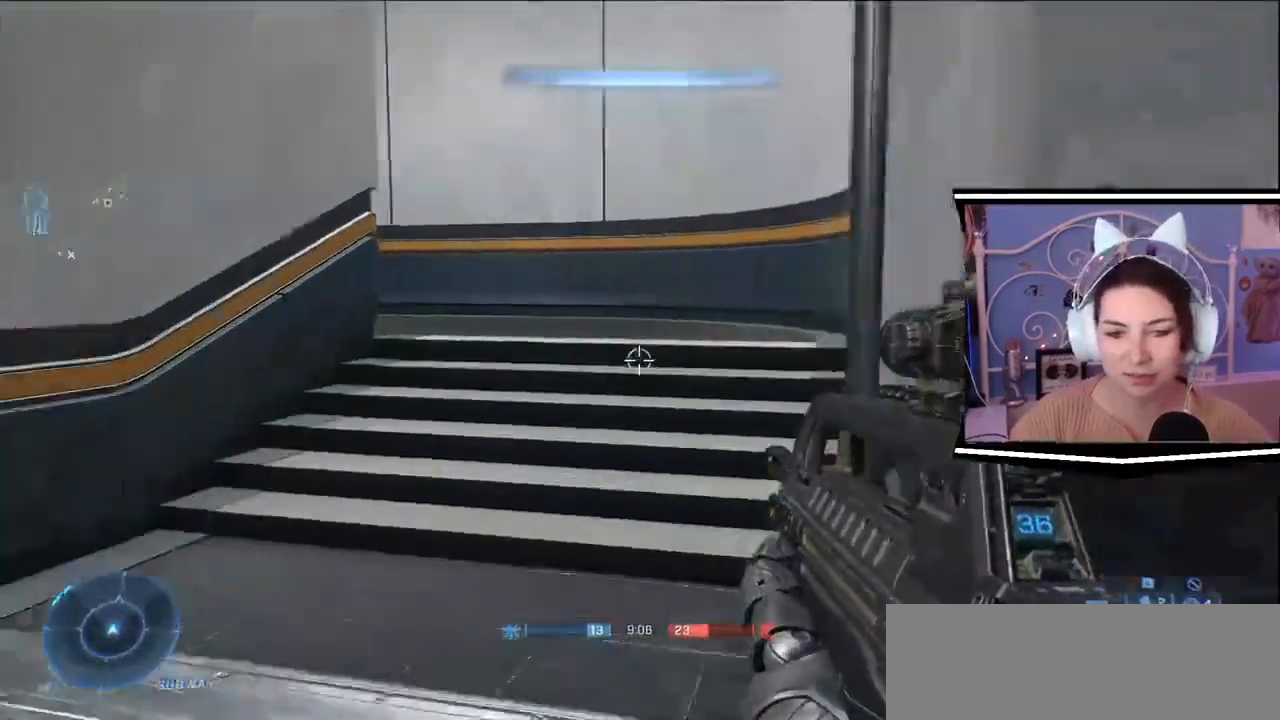
{"keys": ["w"]}
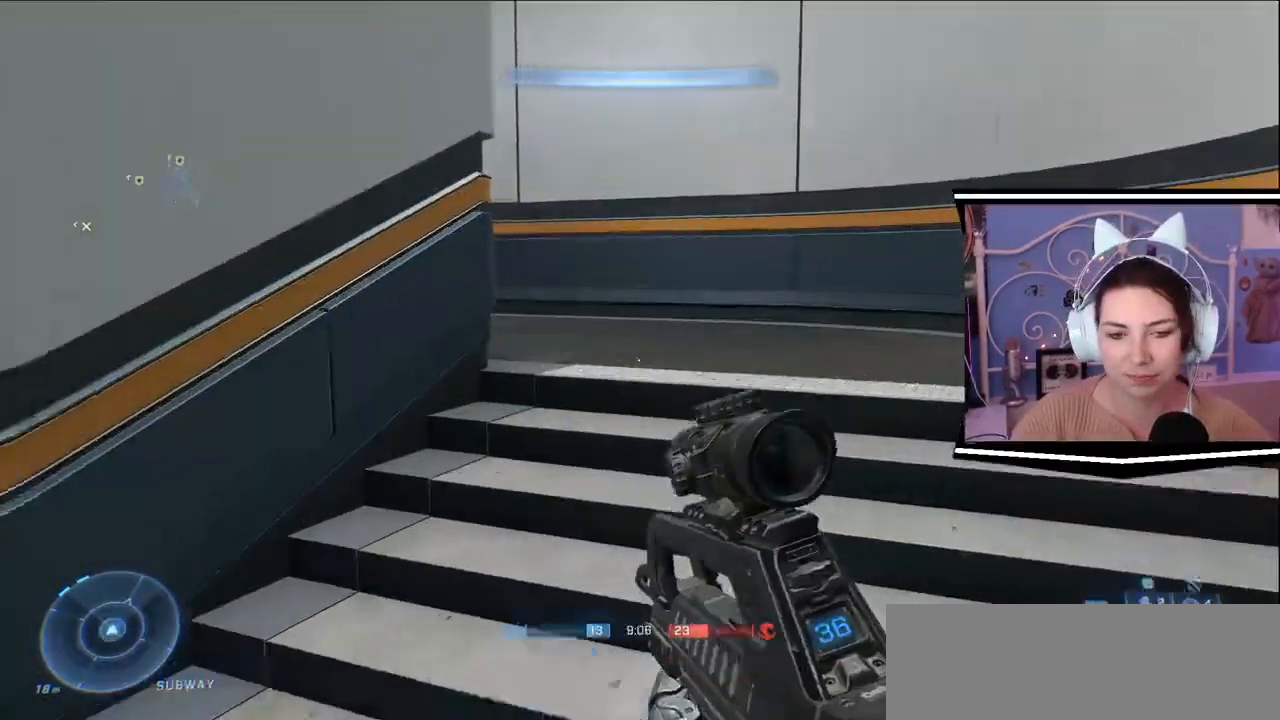
{"keys": ["d", "w"], "events": [[17, "d", "down"], [167, "d", "up"], [400, "d", "down"]]}
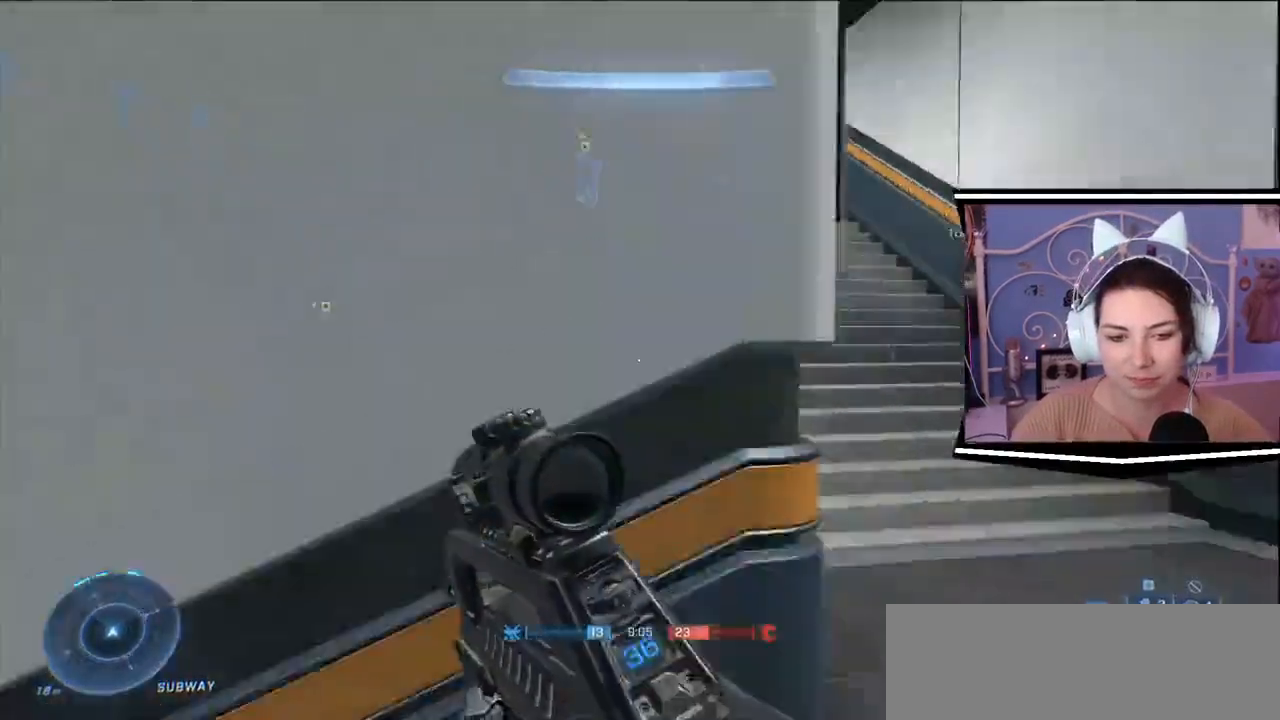
{"keys": ["w"], "events": [[367, "d", "up"]]}